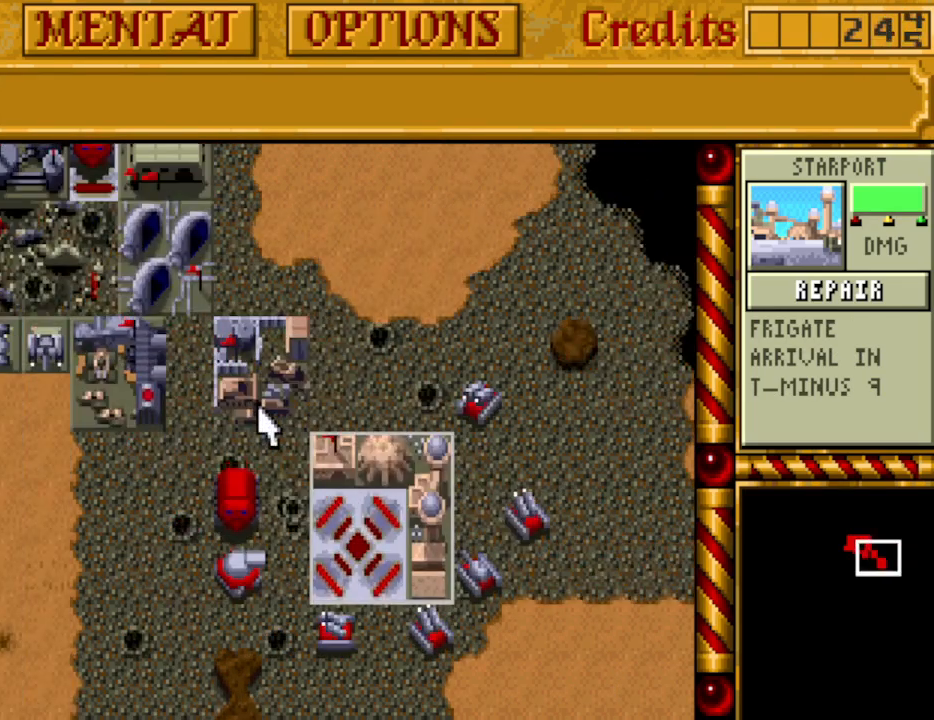
Gameplay with keyboard; each line is a JSON object with the keys held at the frame after it. "events" lists presses ("down") and releases ("up") of ".", "/", "0", "1", "2", "3", "4", "5", "6", "7", "8", "9", "a", "alt_l", "alt_r", "b", "backspace", "c", "caps_lock", "comma", "ctrl_l", "ctrl_r", "d", "down", "e", "equals", "escape", "f", "f1", "f10", "f11", "f12", "f2", "f3", "f4", "f5", "f6", "f7", "f8", "f9", "g", "h", "i", "j", "k", "l", "lbracket", "left", "m", "minus", "n", "o", "p", "q", "quote", "r", "rbracket", "return", "right", "s", "semicolon", "shift_l", "shift_r", "space", "super_l", "super_r", "t", "tab", "tilde", "u", "up", "v", "w", "x", "y" and "z" between this image and that frame as [ms after this image, input, new state], when the widget could be followed in between. No other keys are recorded. Mouse input is not recorded.
{"keys": [], "events": [[50, "left", "up"], [133, "left", "down"], [133, "up", "down"], [233, "left", "up"], [283, "up", "up"]]}
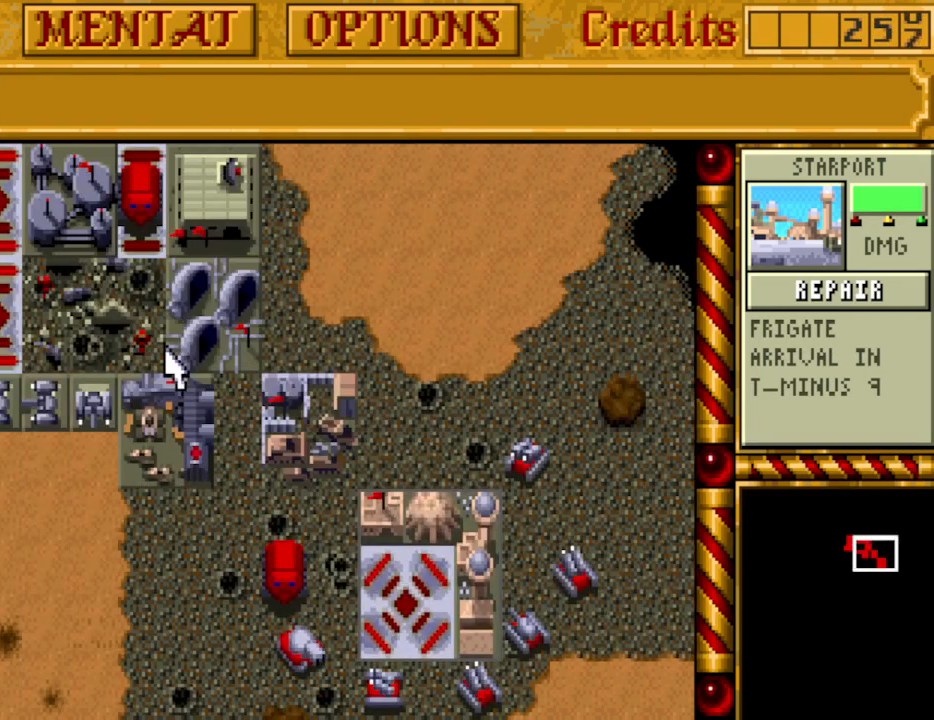
{"keys": ["down"], "events": [[500, "down", "down"]]}
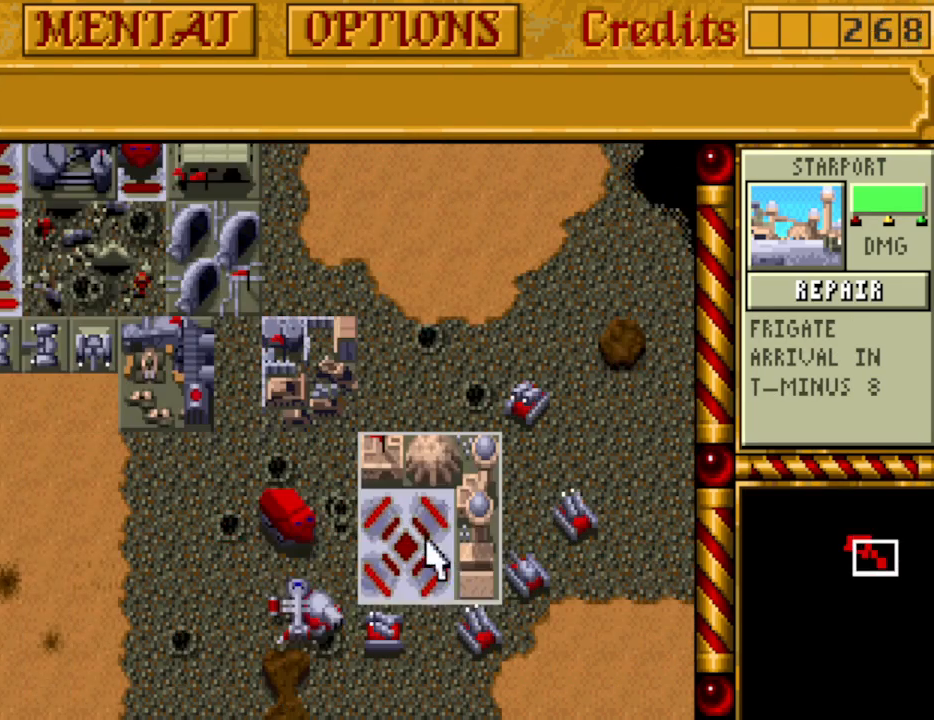
{"keys": [], "events": [[83, "down", "up"]]}
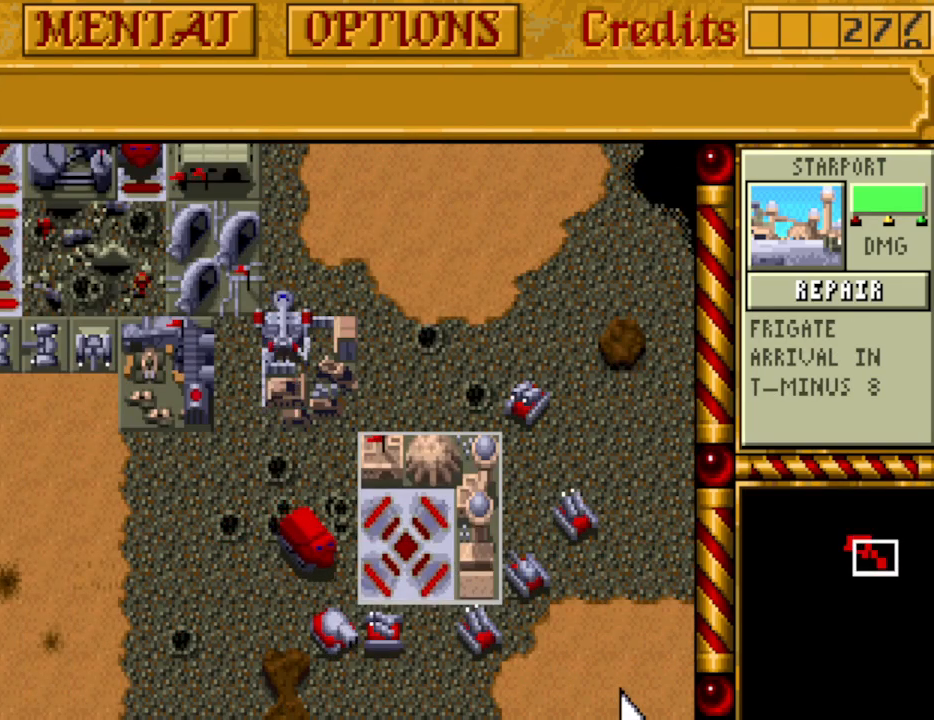
{"keys": [], "events": []}
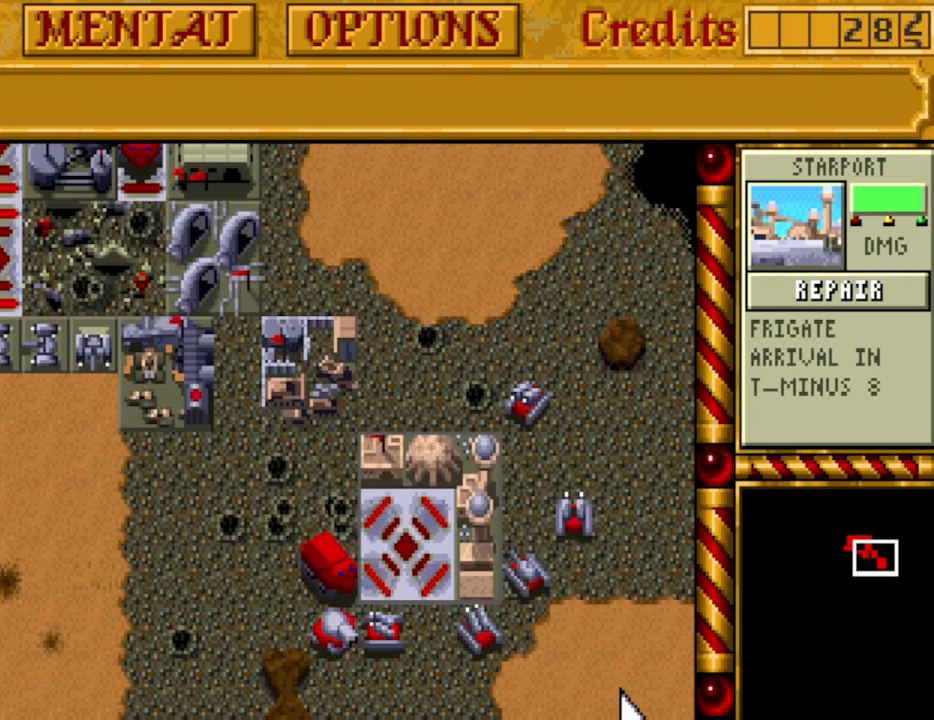
{"keys": [], "events": []}
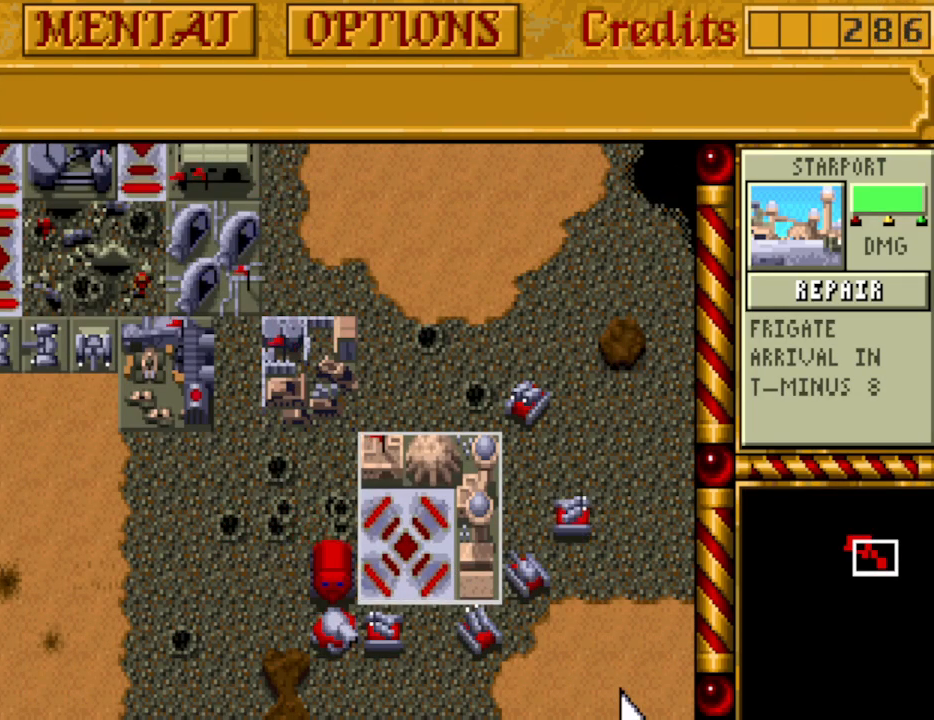
{"keys": [], "events": [[317, "up", "down"], [467, "up", "up"]]}
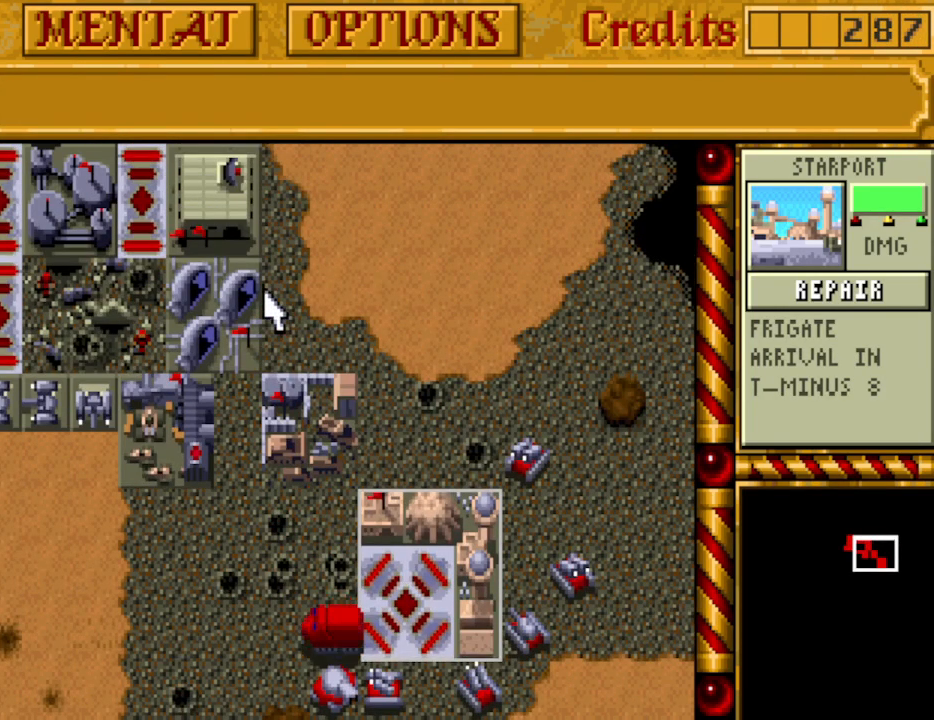
{"keys": ["left"], "events": [[50, "left", "down"], [50, "up", "down"], [200, "left", "up"], [200, "up", "up"], [383, "left", "down"]]}
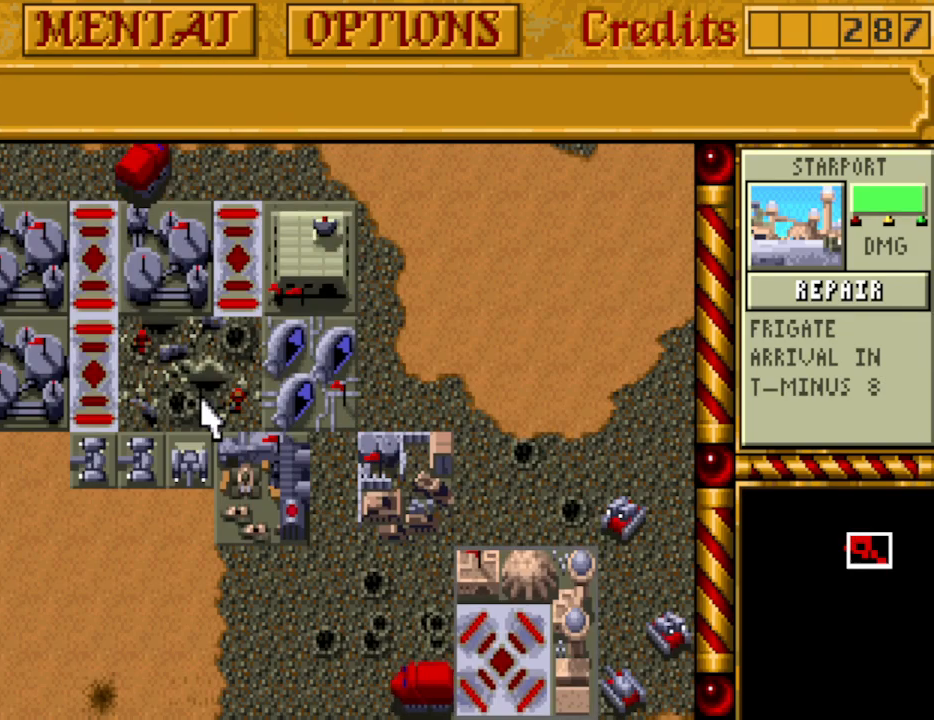
{"keys": [], "events": [[17, "left", "up"]]}
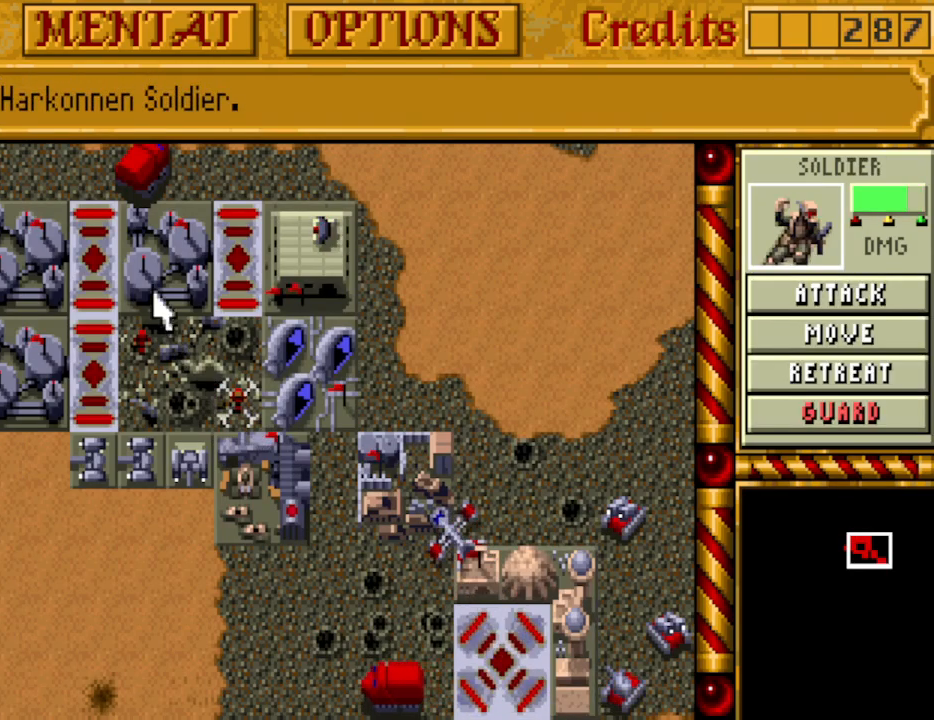
{"keys": ["up"], "events": [[450, "up", "down"]]}
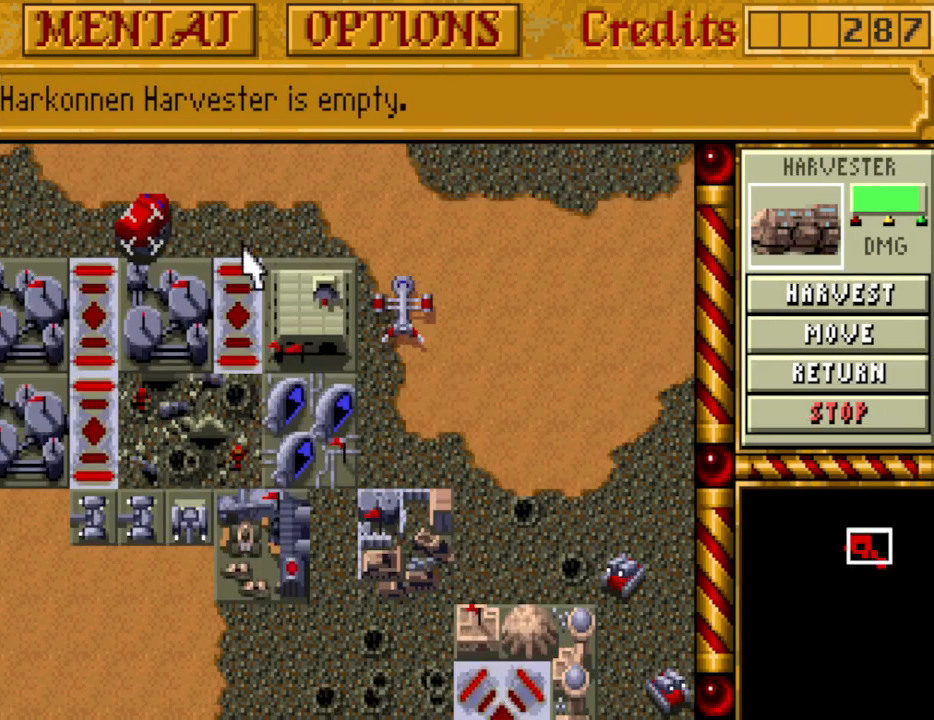
{"keys": [], "events": [[50, "left", "down"], [50, "up", "up"], [100, "left", "up"], [200, "left", "down"], [200, "up", "down"], [283, "up", "up"], [383, "left", "up"]]}
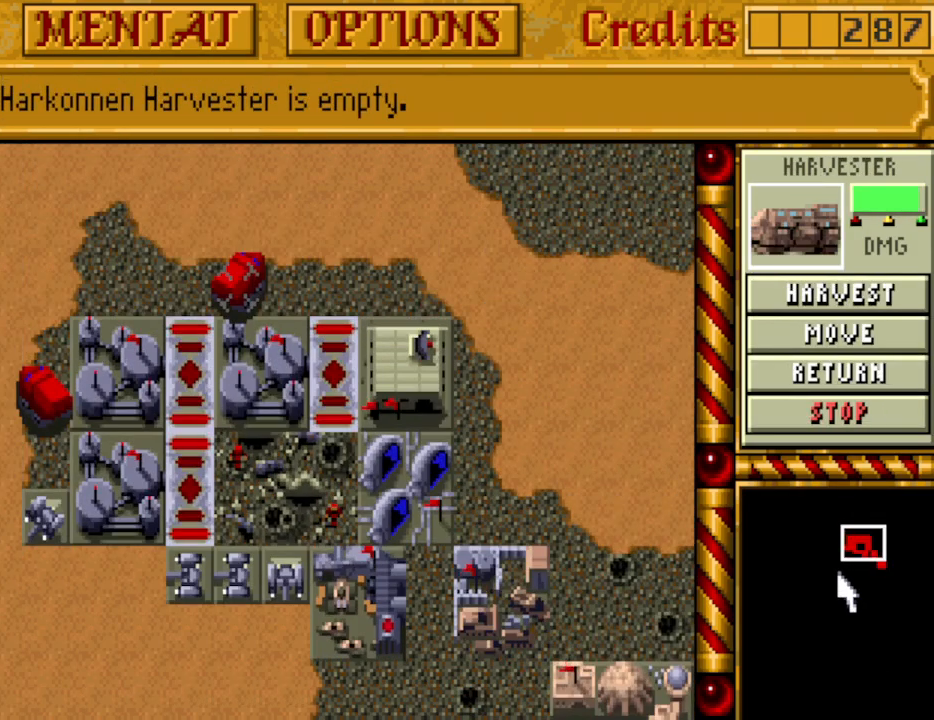
{"keys": [], "events": []}
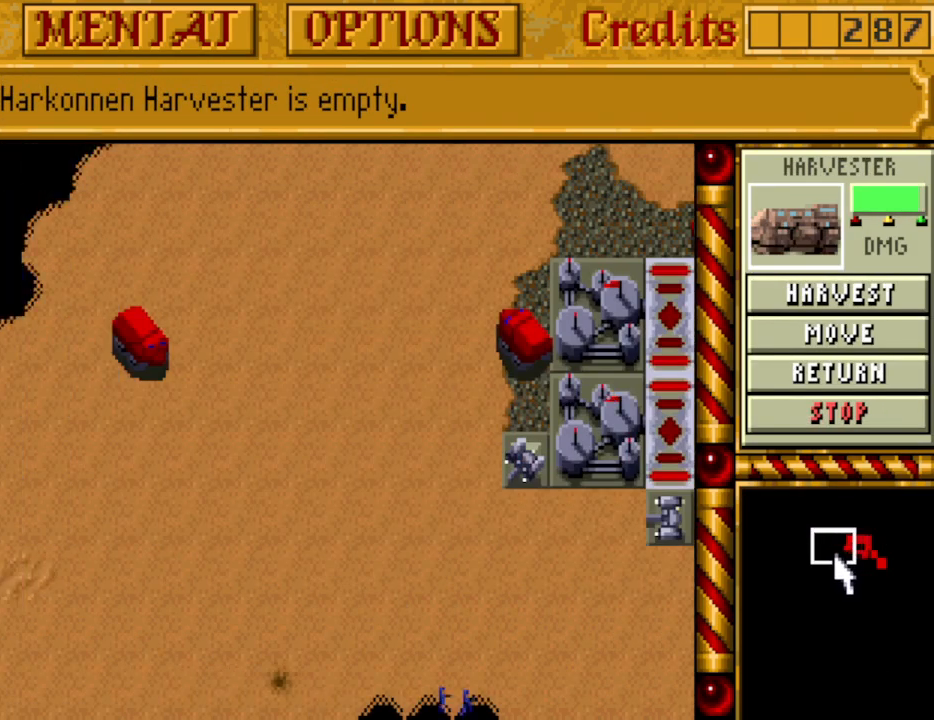
{"keys": [], "events": []}
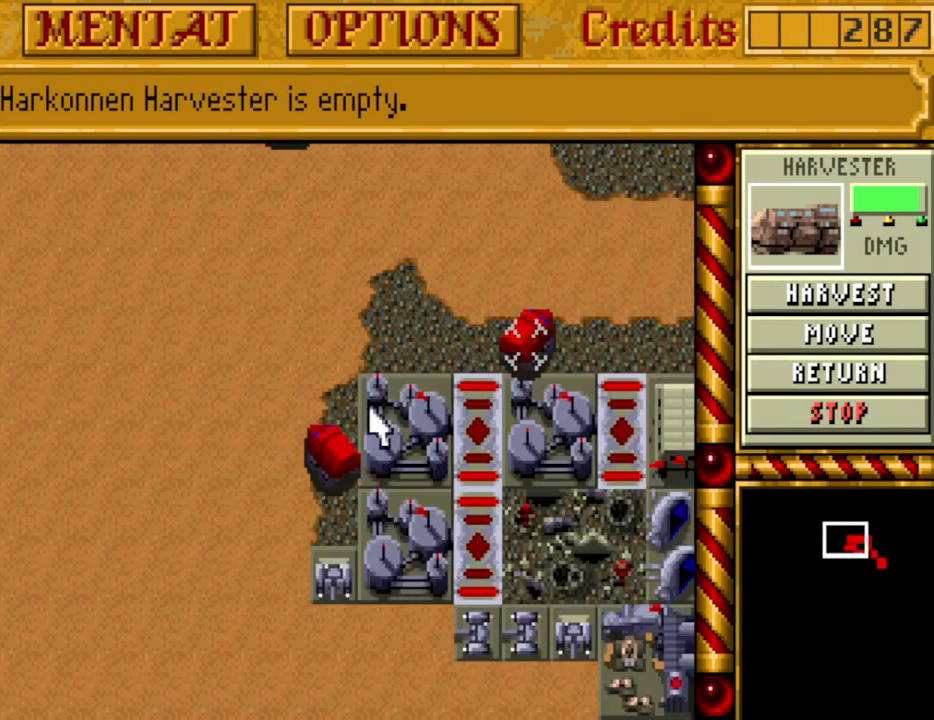
{"keys": [], "events": []}
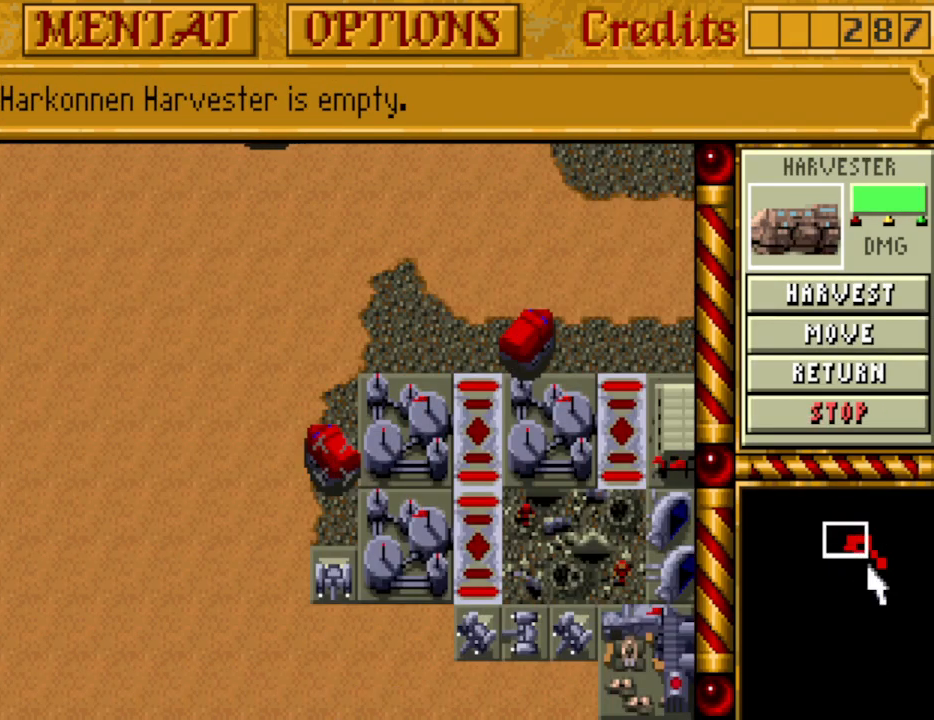
{"keys": [], "events": []}
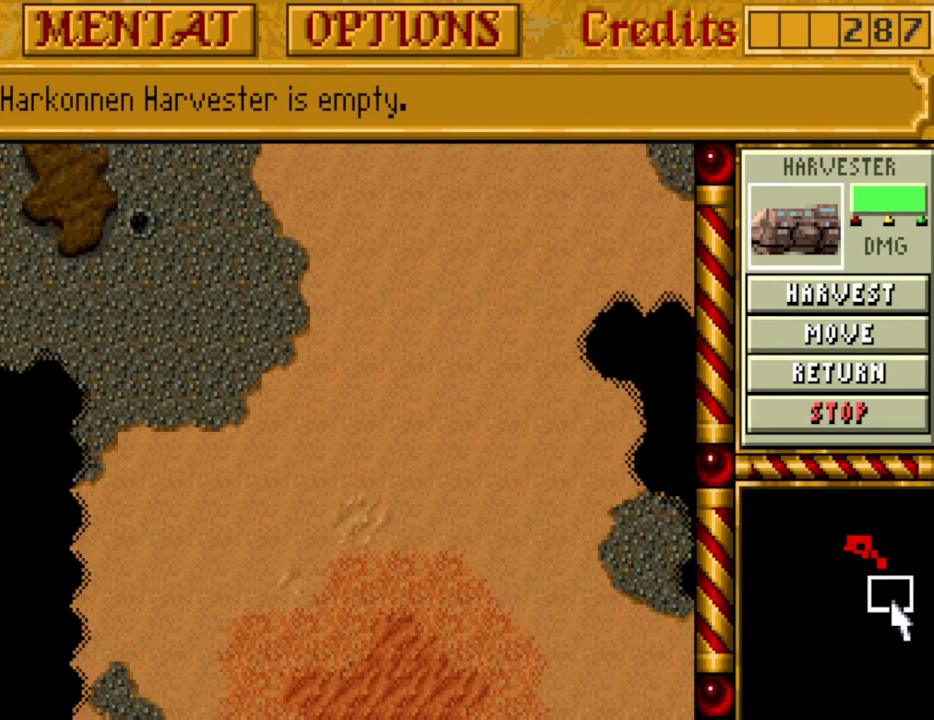
{"keys": [], "events": [[367, "h", "down"], [450, "h", "up"]]}
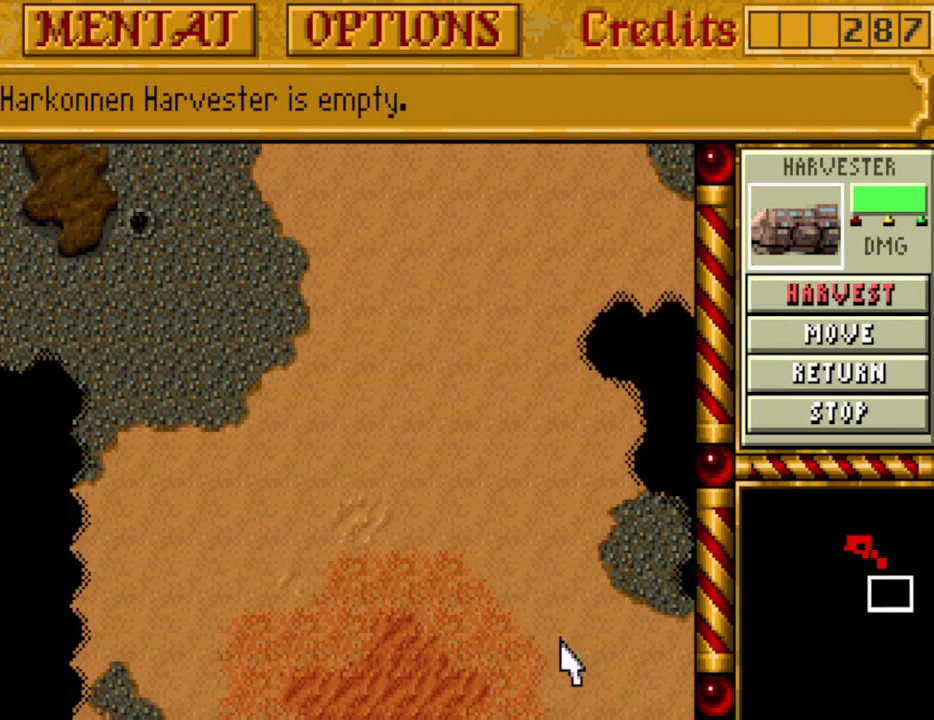
{"keys": [], "events": []}
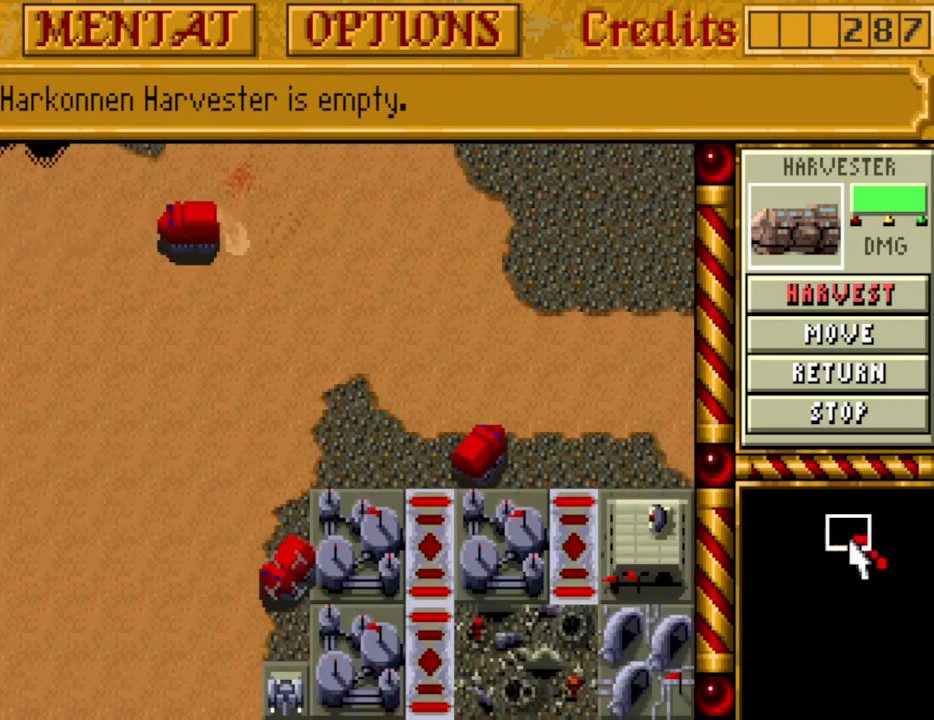
{"keys": [], "events": []}
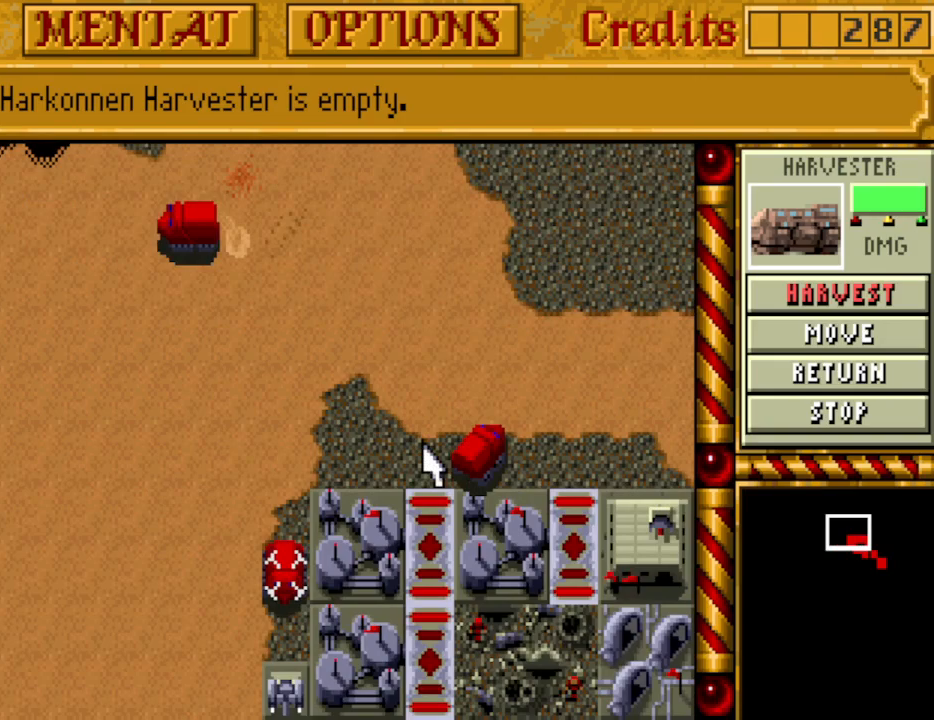
{"keys": [], "events": []}
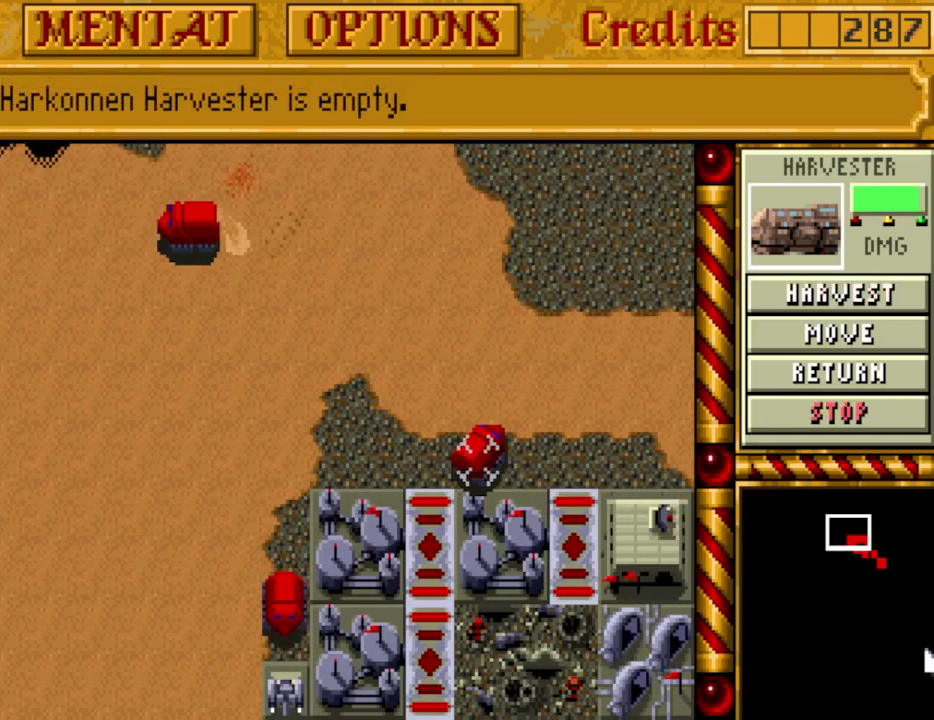
{"keys": [], "events": []}
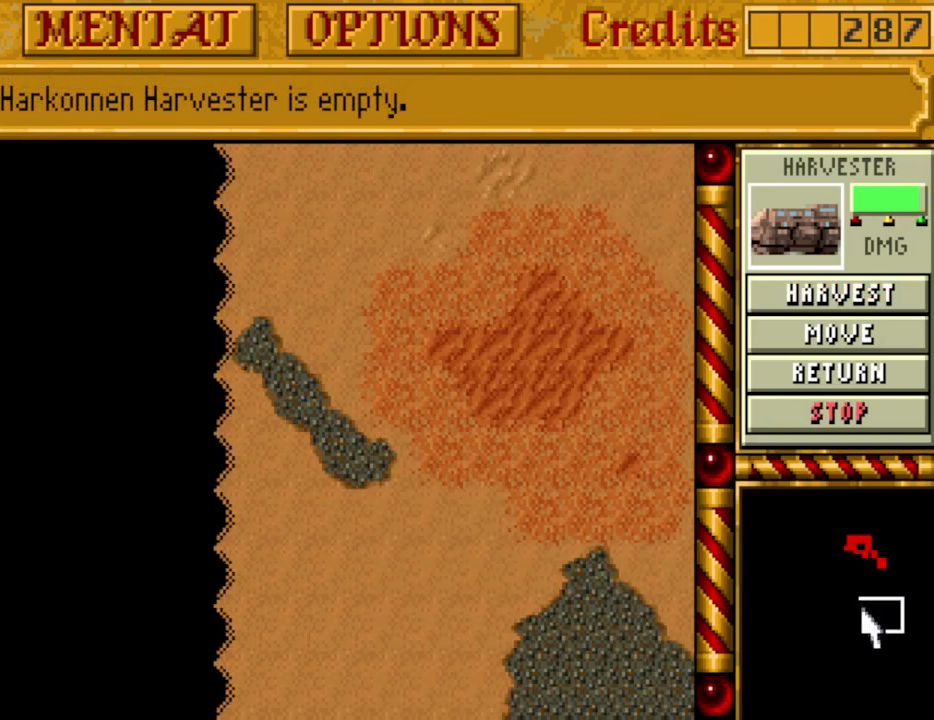
{"keys": [], "events": [[200, "h", "down"], [300, "h", "up"]]}
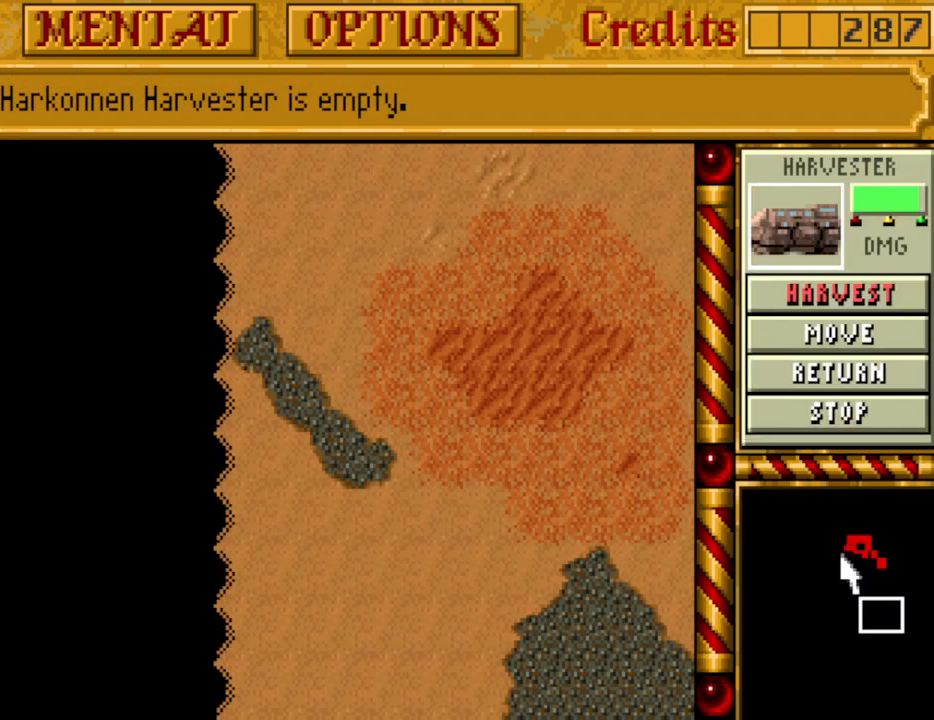
{"keys": [], "events": []}
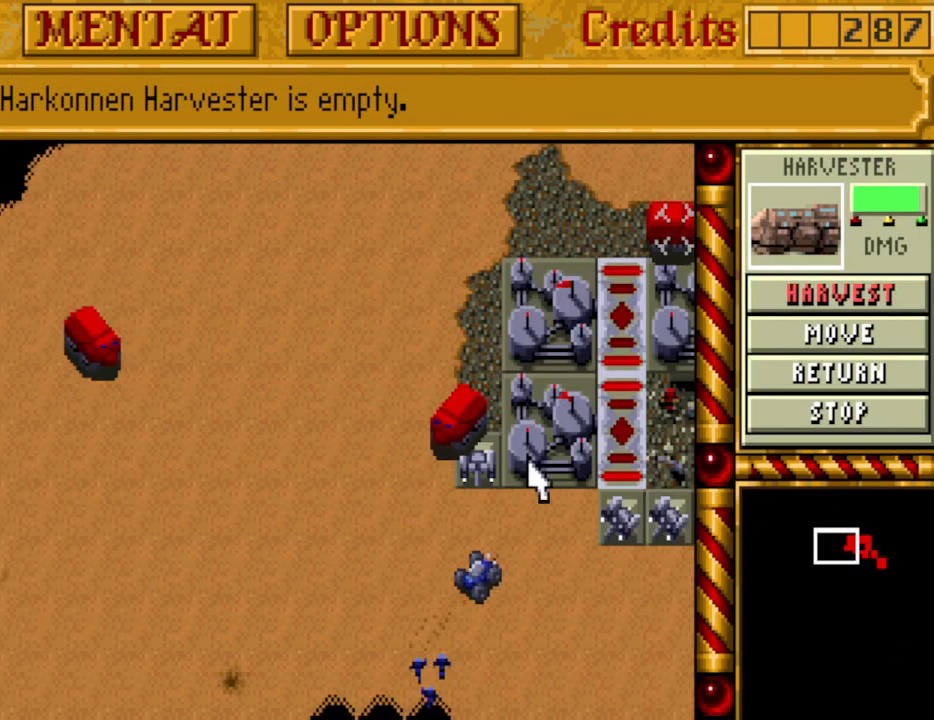
{"keys": [], "events": []}
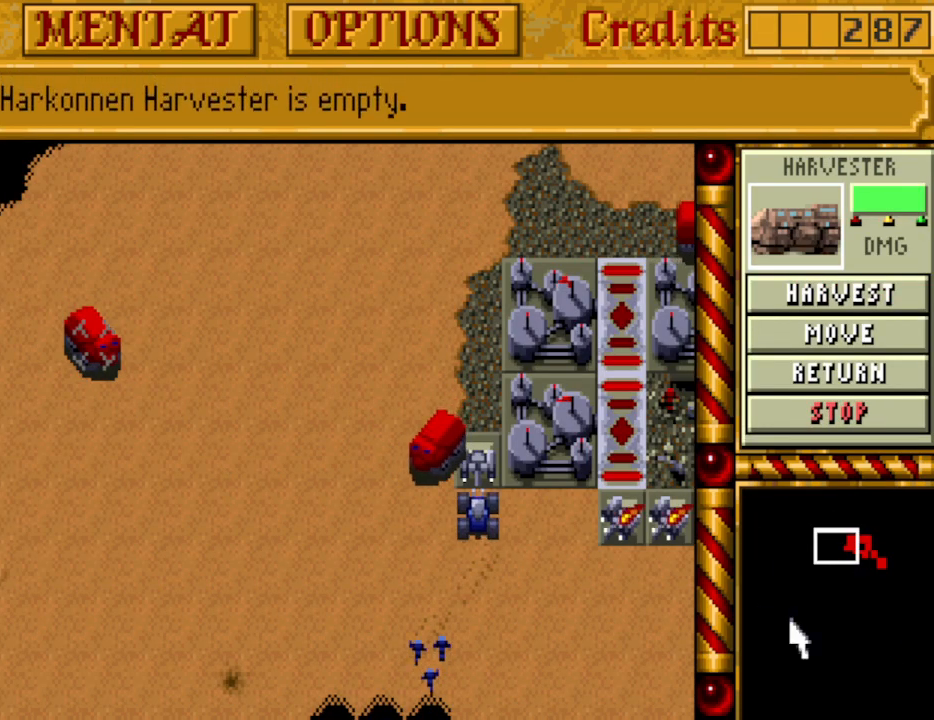
{"keys": [], "events": []}
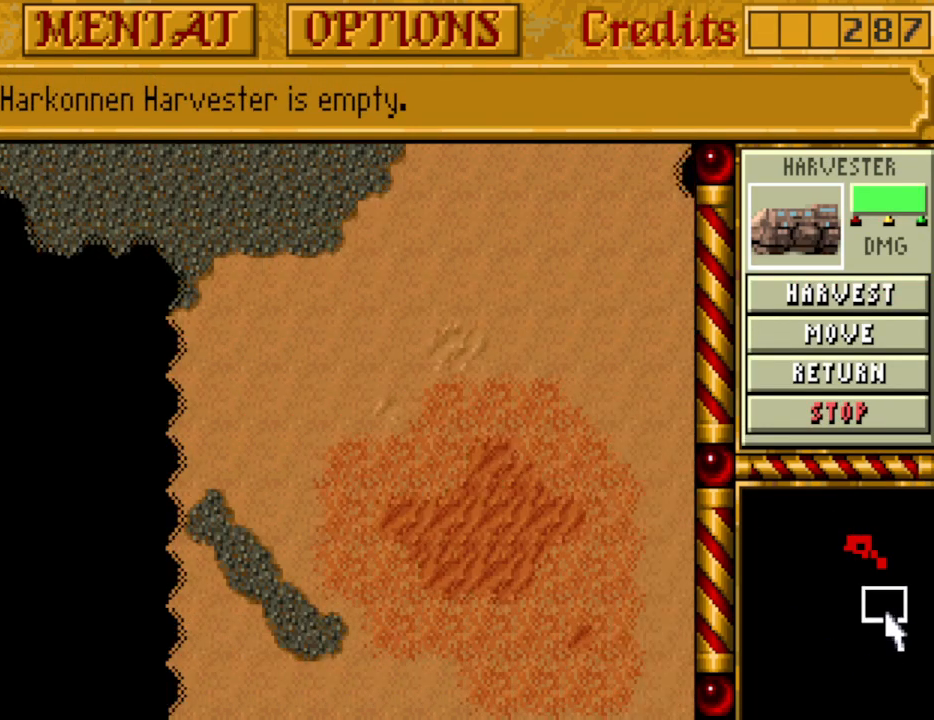
{"keys": [], "events": [[350, "h", "down"], [450, "h", "up"]]}
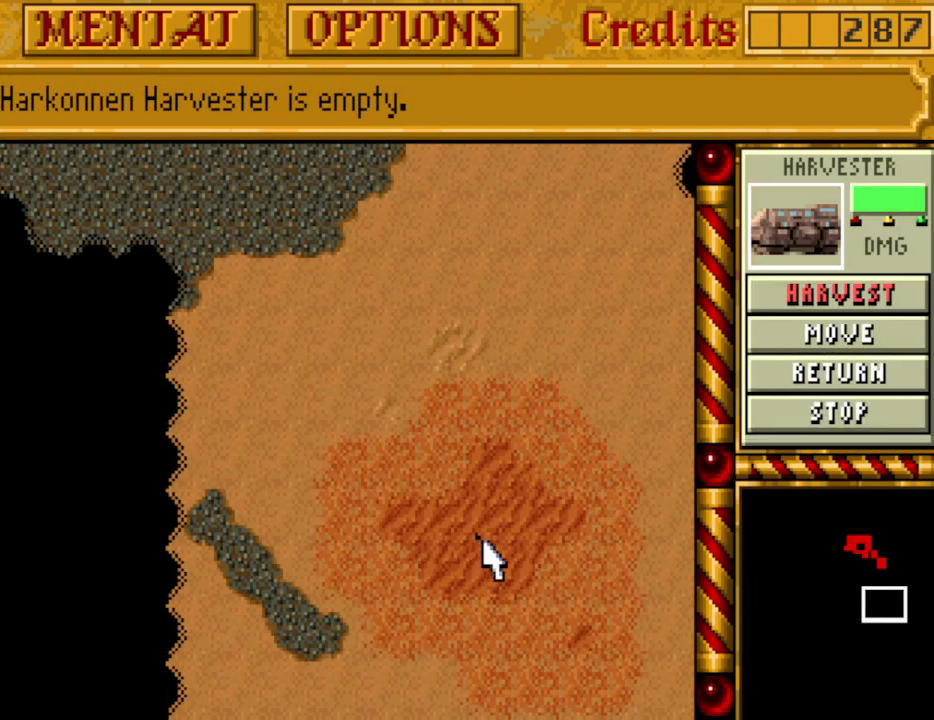
{"keys": [], "events": []}
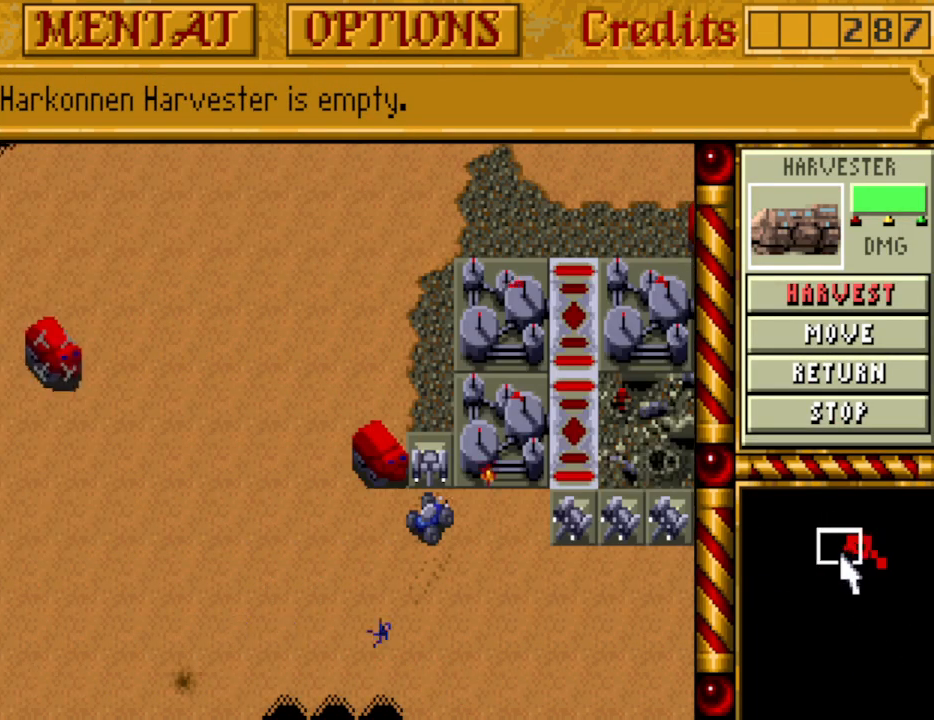
{"keys": [], "events": []}
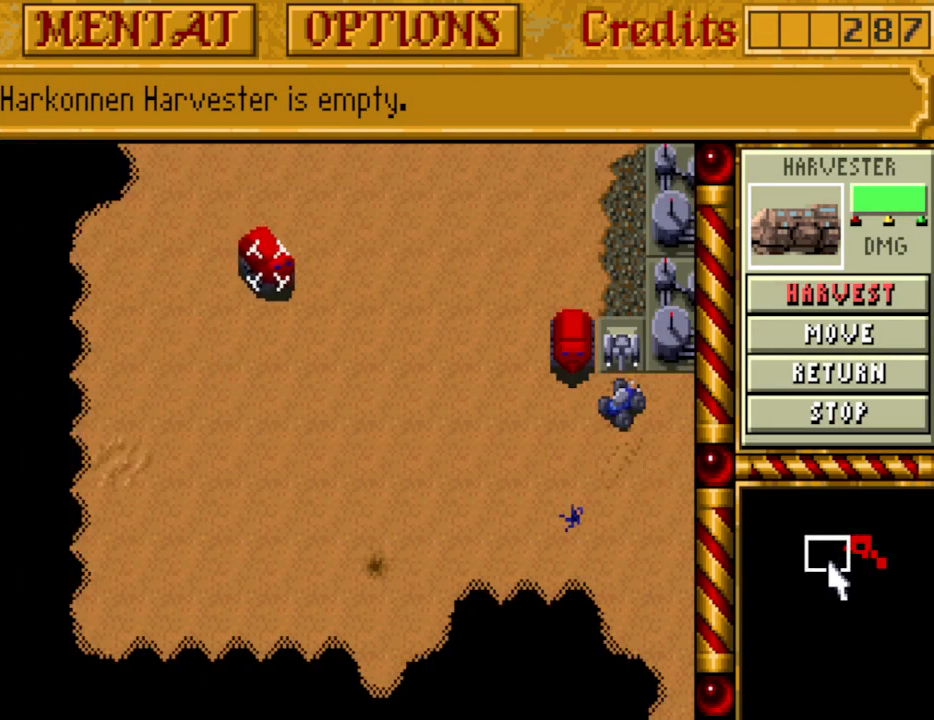
{"keys": [], "events": []}
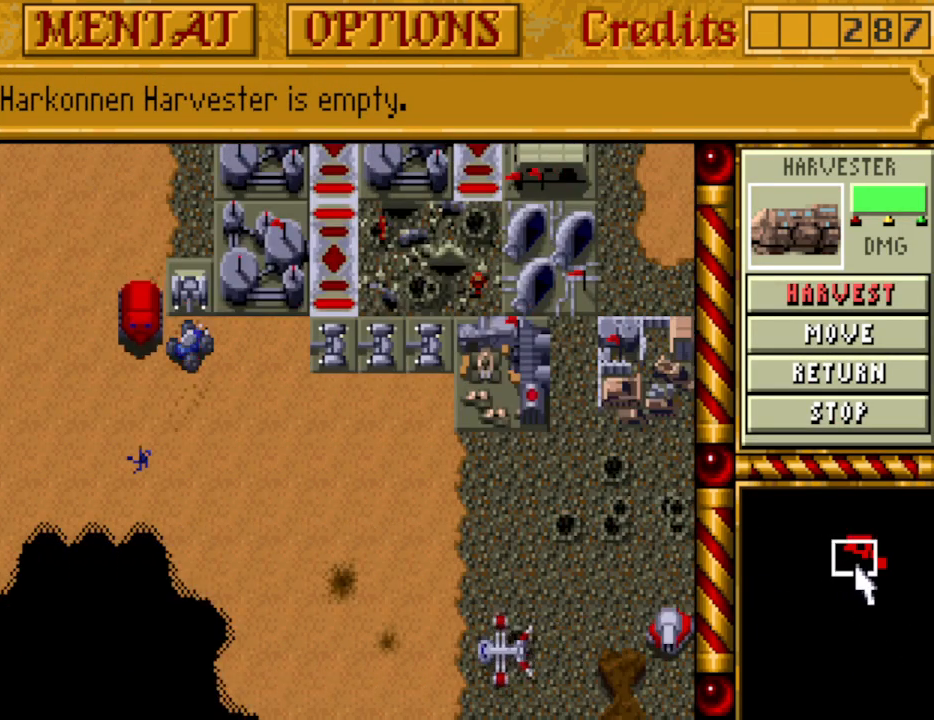
{"keys": [], "events": []}
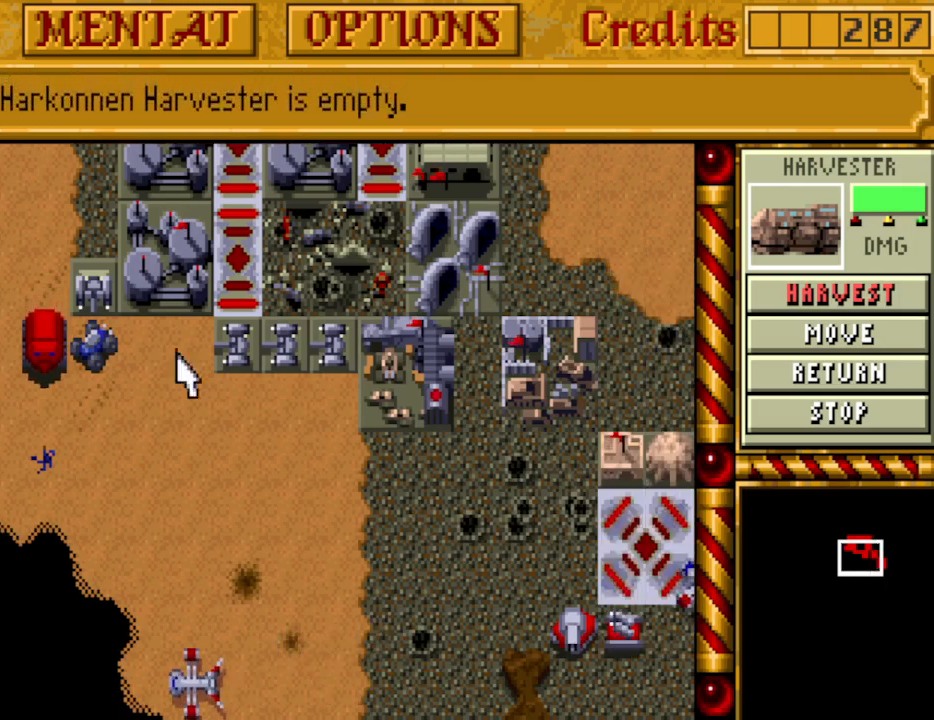
{"keys": [], "events": []}
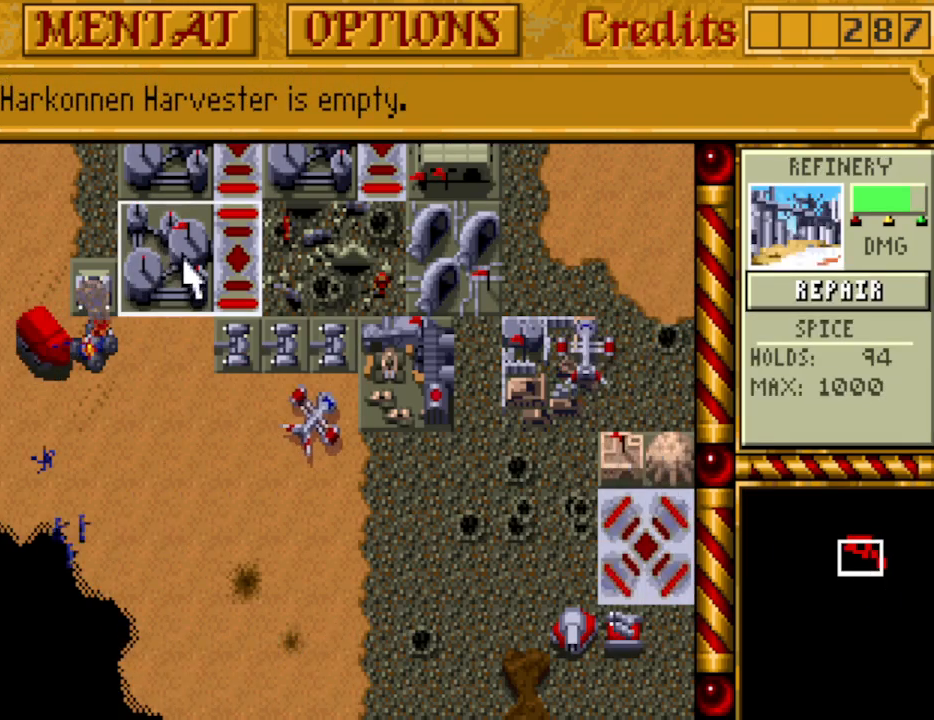
{"keys": [], "events": []}
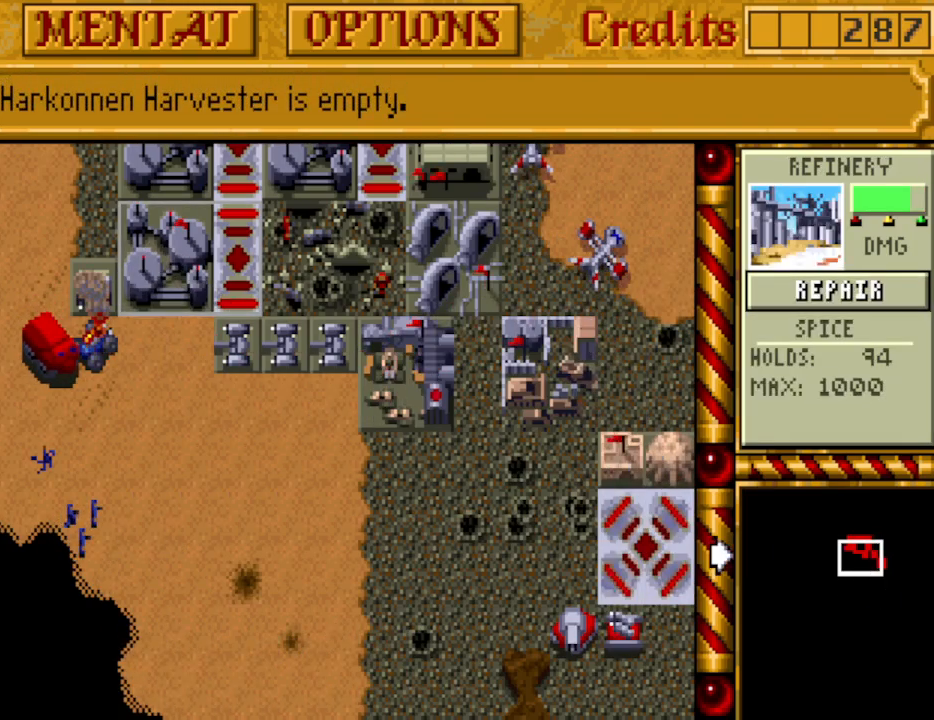
{"keys": [], "events": []}